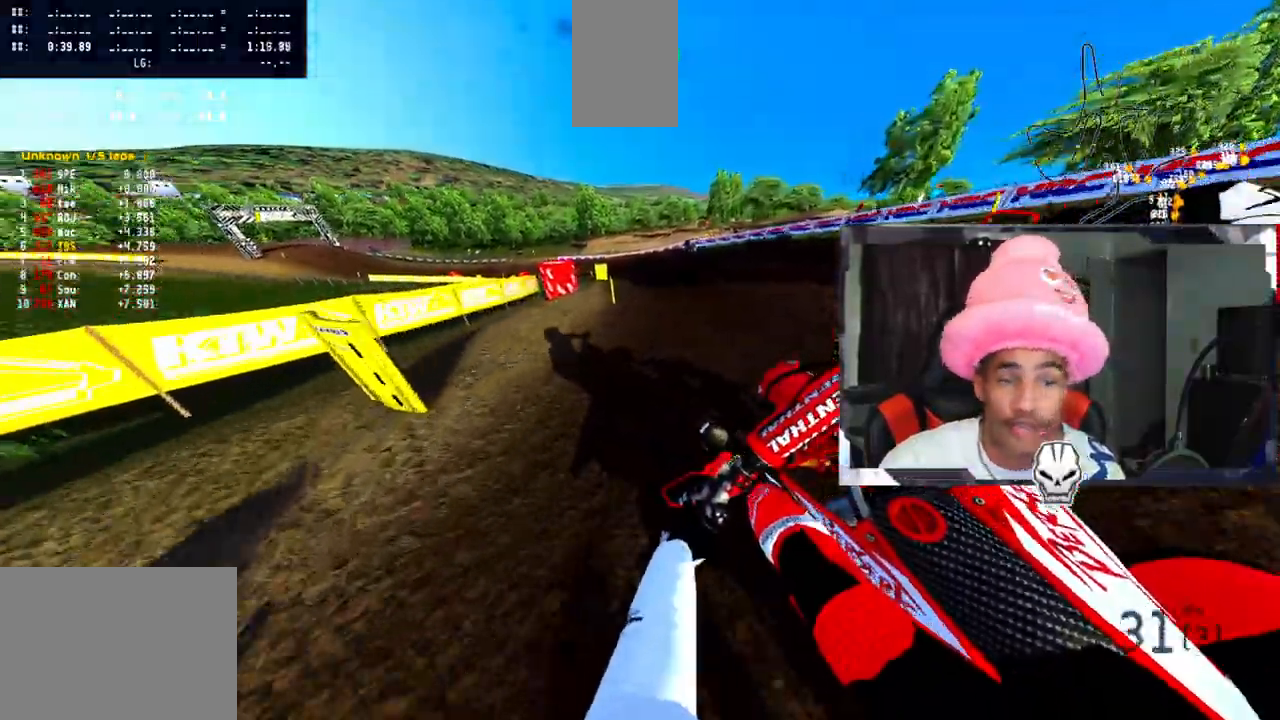
Gameplay with a controller (PlayStation layout); each line is a JSON object with the inputs held at the frame after it. "events" lists button and stick changes between this image and that frame as [ms after this image, input, new state], when the widget could be followed in between. Not read: R1.
{"buttons": ["R2"], "left_stick": "up-left", "right_stick": "center", "events": [[17, "left_stick", "center"], [333, "left_stick", "up-left"]]}
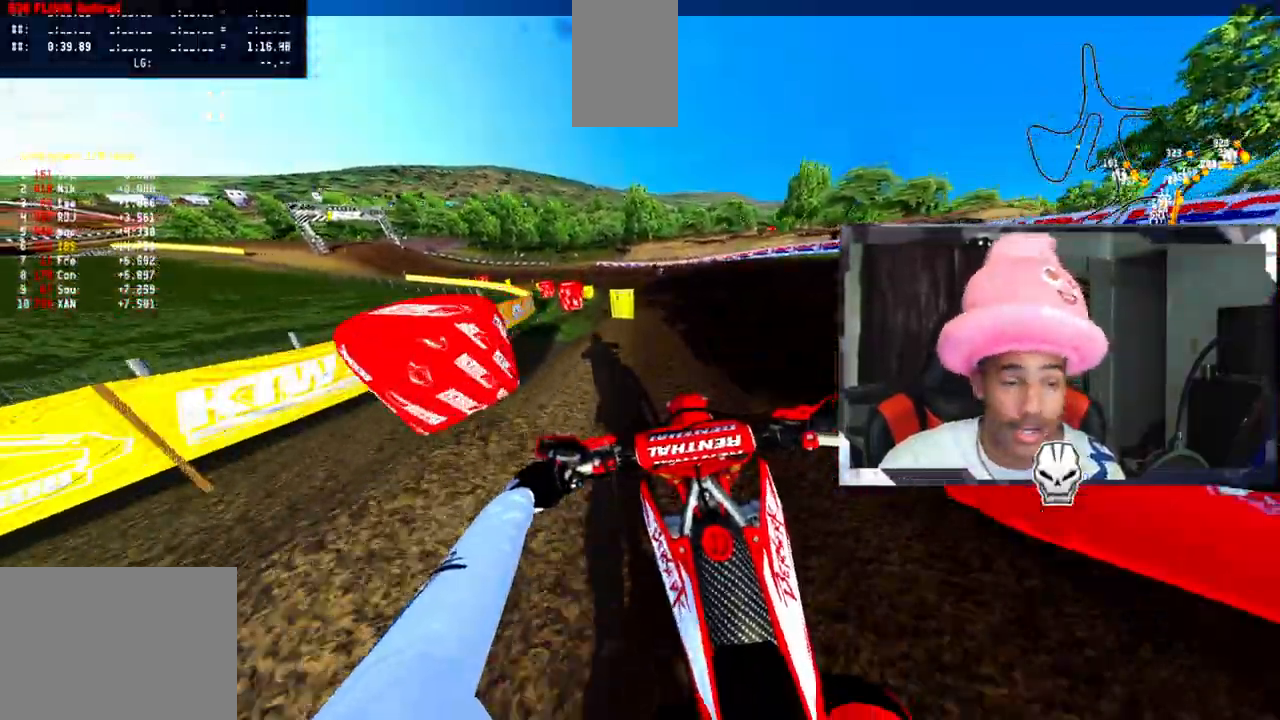
{"buttons": [], "left_stick": "up-left", "right_stick": "center", "events": [[267, "R2", "up"]]}
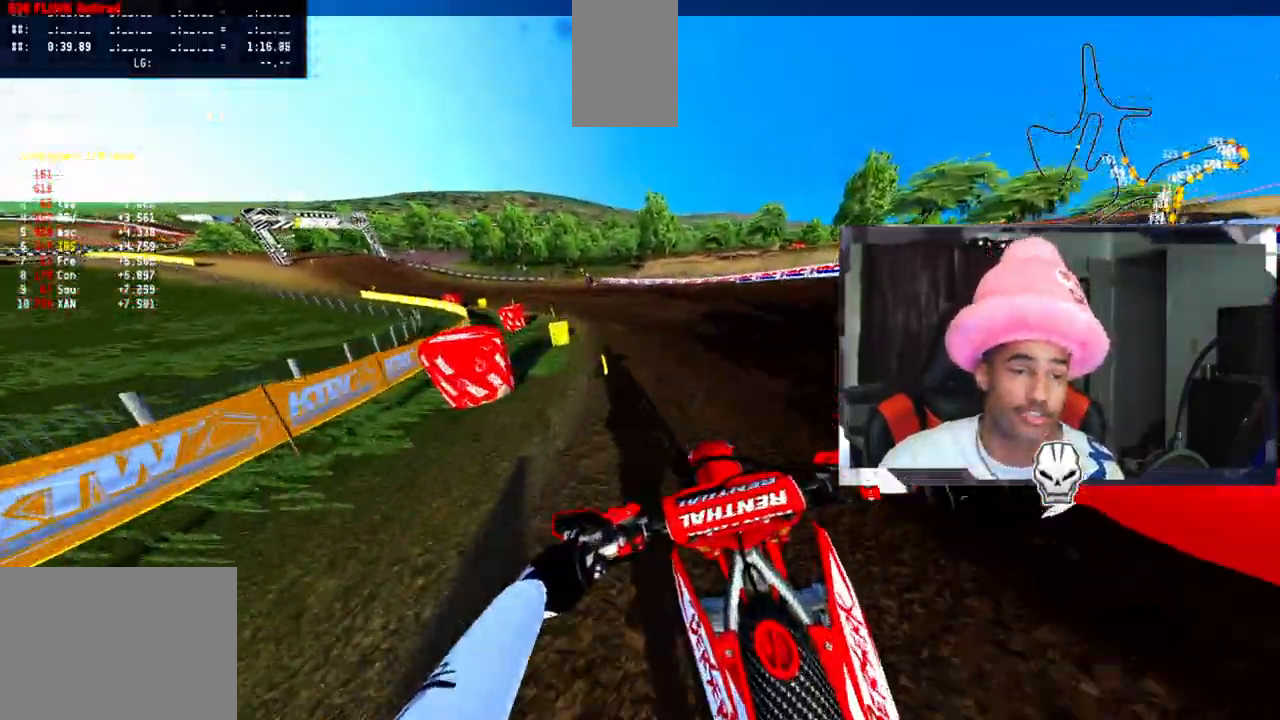
{"buttons": ["R2"], "left_stick": "up-left", "right_stick": "up", "events": [[233, "R2", "down"], [417, "right_stick", "up"]]}
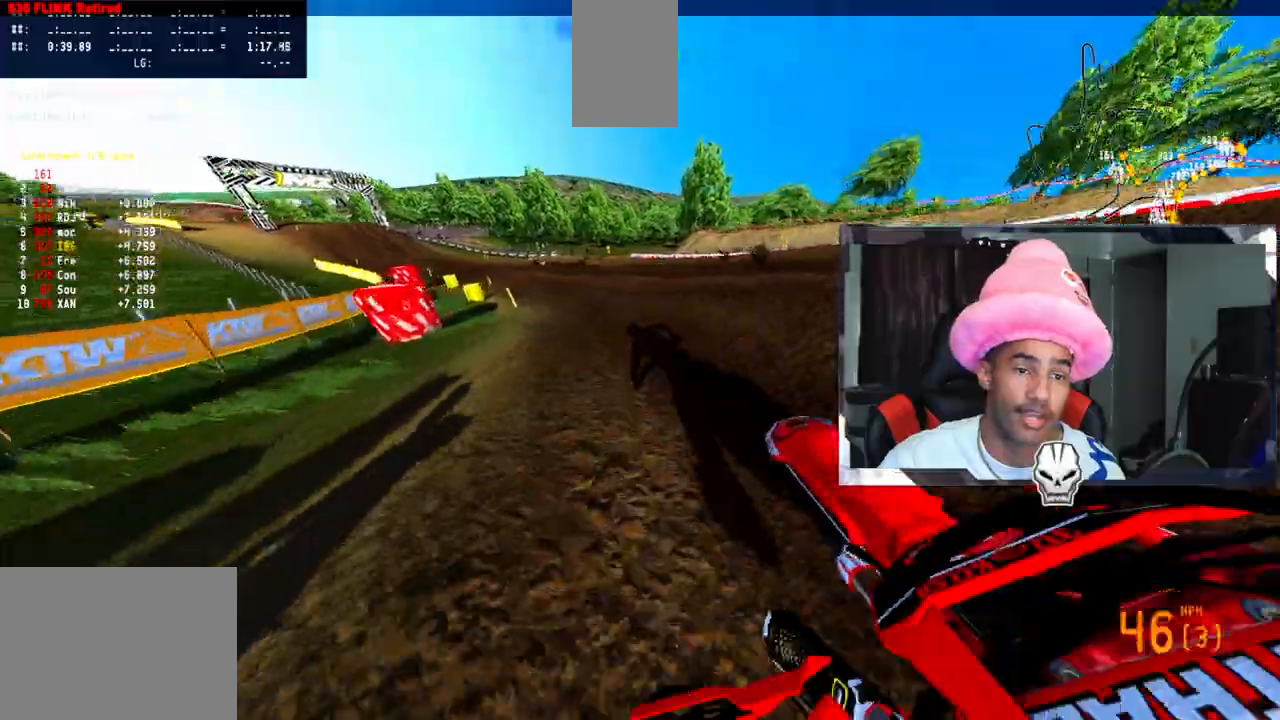
{"buttons": ["R2"], "left_stick": "up-left", "right_stick": "up", "events": [[17, "R2", "up"], [133, "R2", "down"]]}
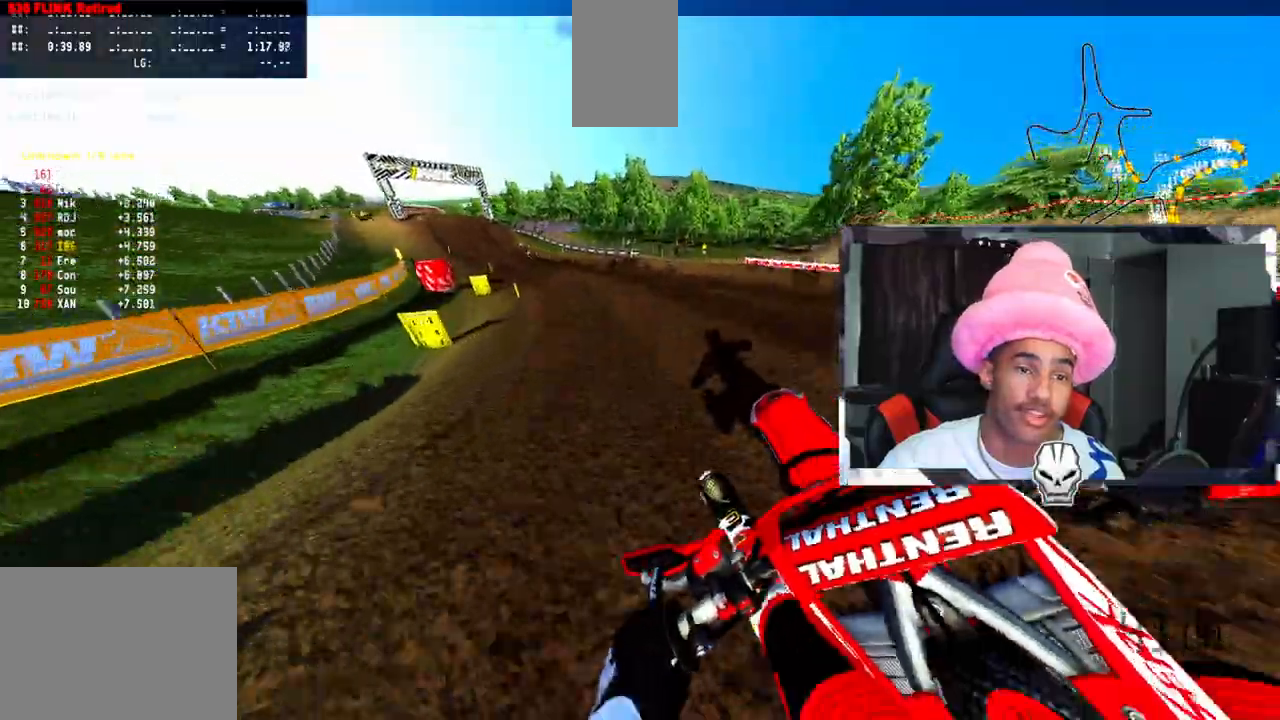
{"buttons": ["R2"], "left_stick": "up-left", "right_stick": "up", "events": []}
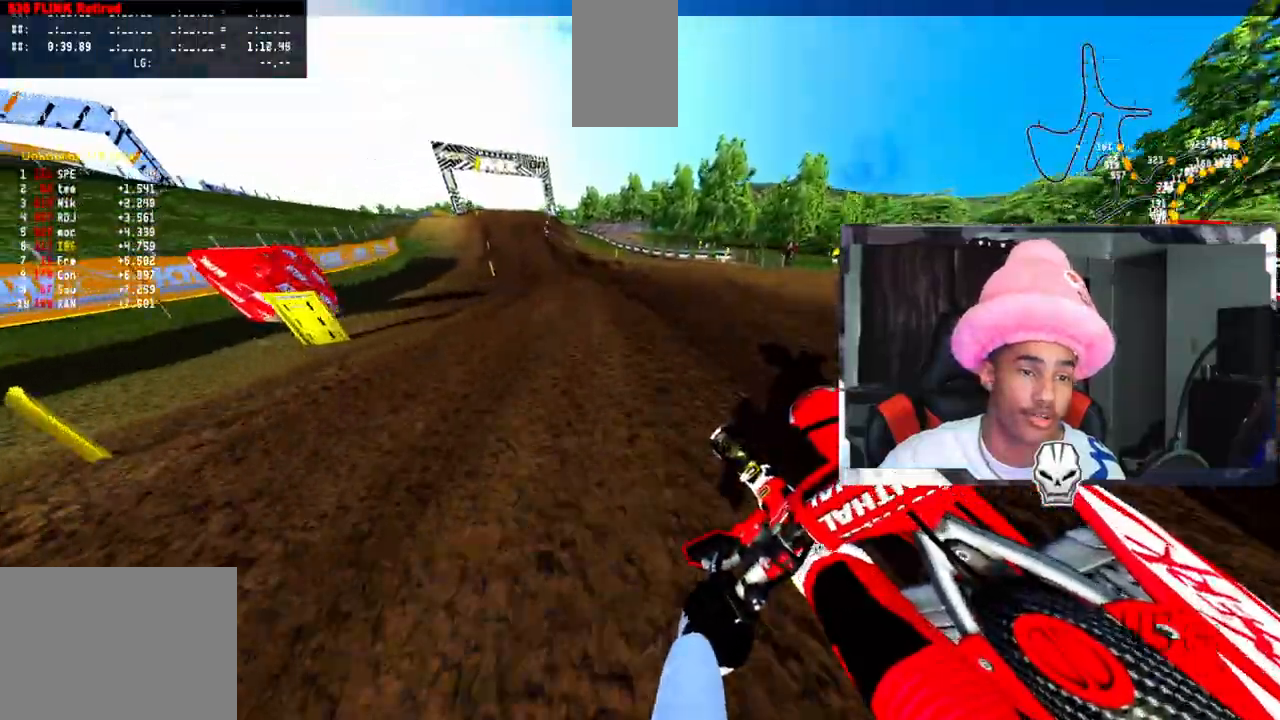
{"buttons": ["R2"], "left_stick": "up-left", "right_stick": "up", "events": []}
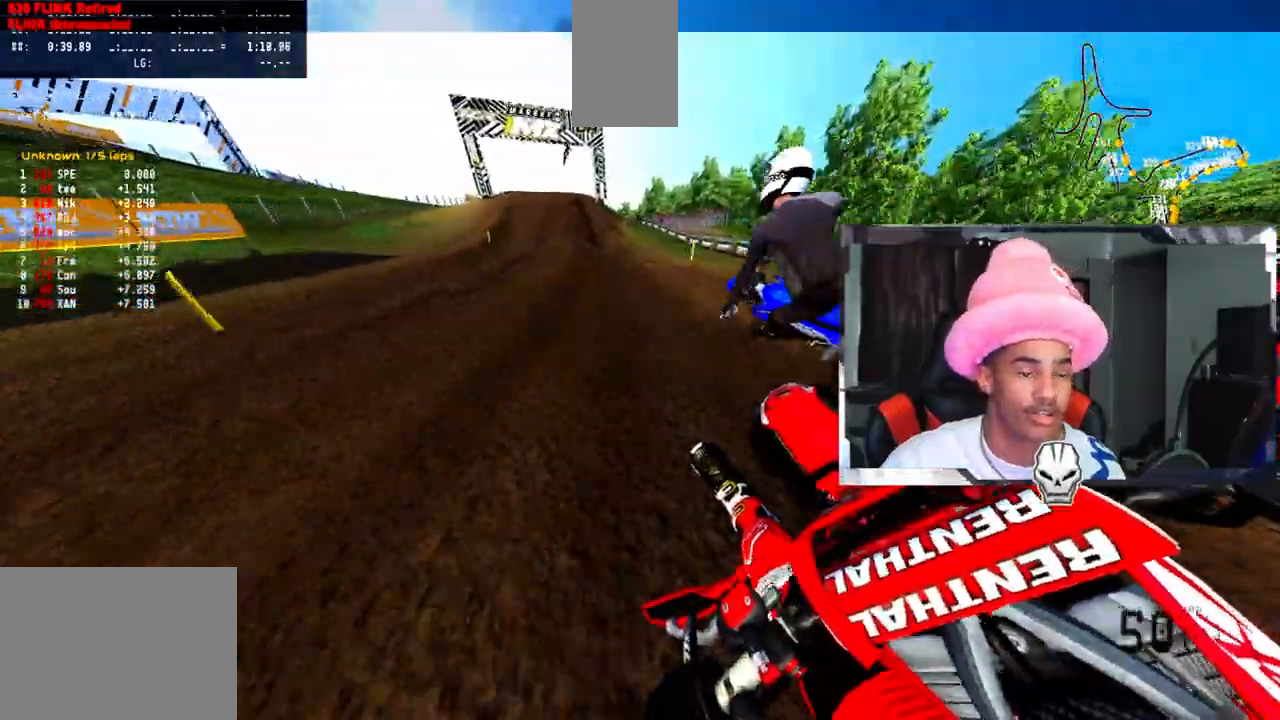
{"buttons": ["R2"], "left_stick": "center", "right_stick": "center", "events": [[133, "left_stick", "center"], [317, "right_stick", "center"]]}
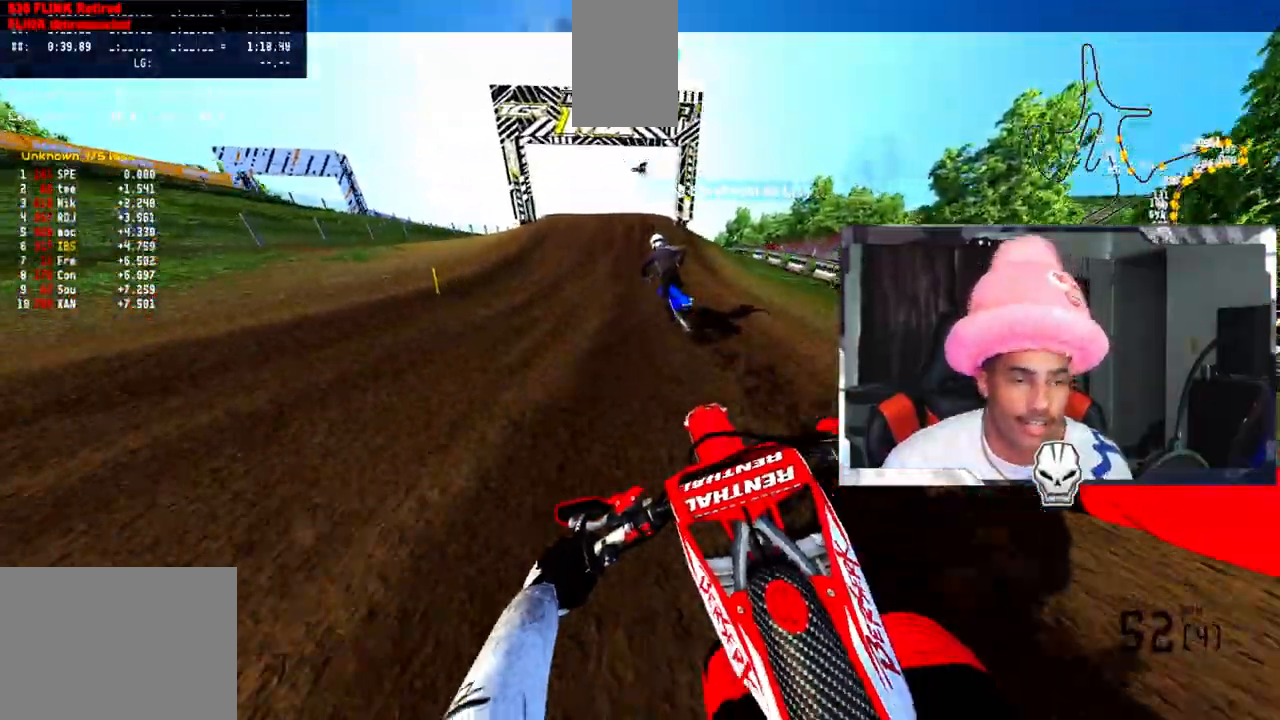
{"buttons": ["R2"], "left_stick": "center", "right_stick": "center", "events": []}
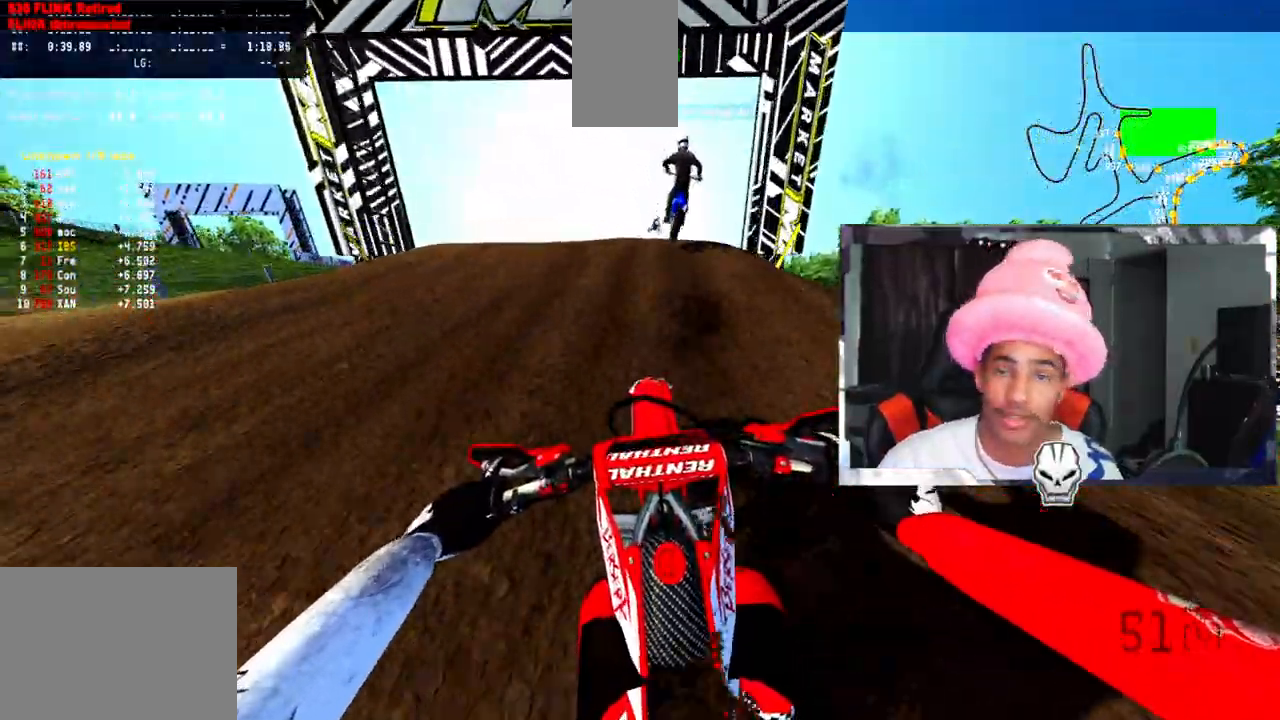
{"buttons": [], "left_stick": "center", "right_stick": "up", "events": [[67, "right_stick", "up"], [167, "R2", "up"], [283, "R2", "down"], [400, "R2", "up"]]}
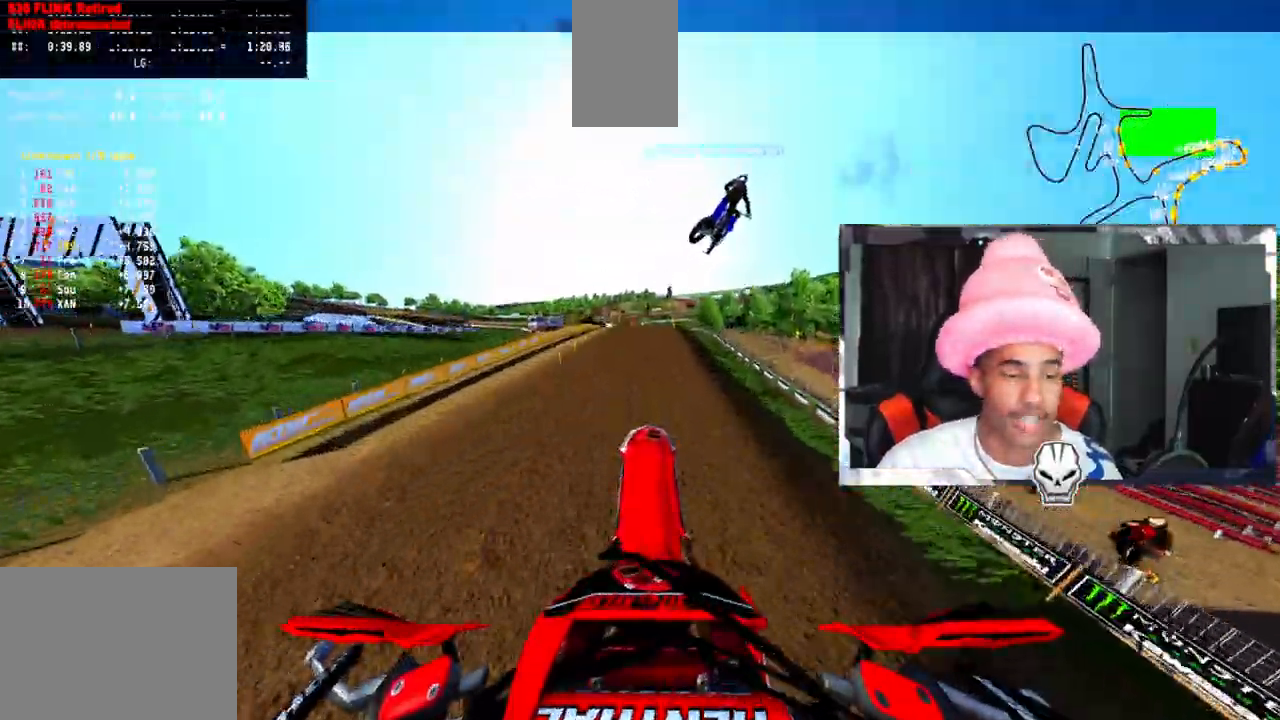
{"buttons": ["R2"], "left_stick": "up-right", "right_stick": "up", "events": [[400, "R2", "down"], [433, "left_stick", "up-right"]]}
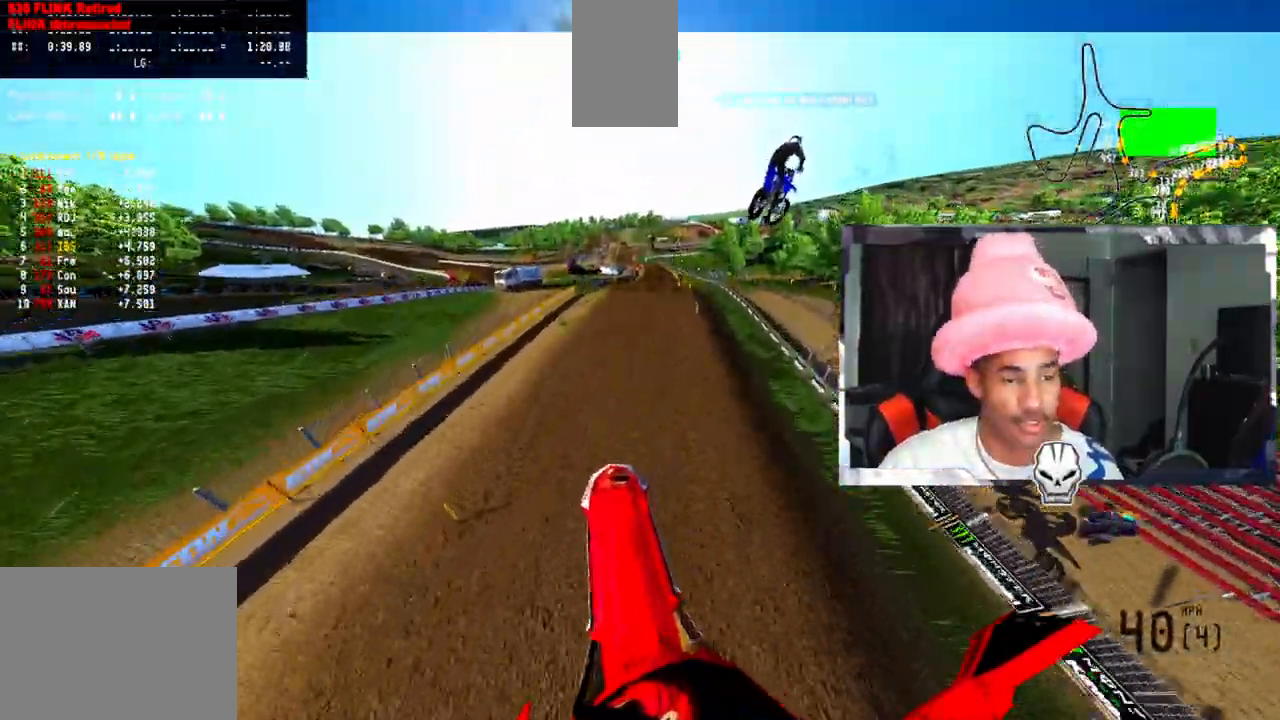
{"buttons": ["R2"], "left_stick": "up-right", "right_stick": "up", "events": []}
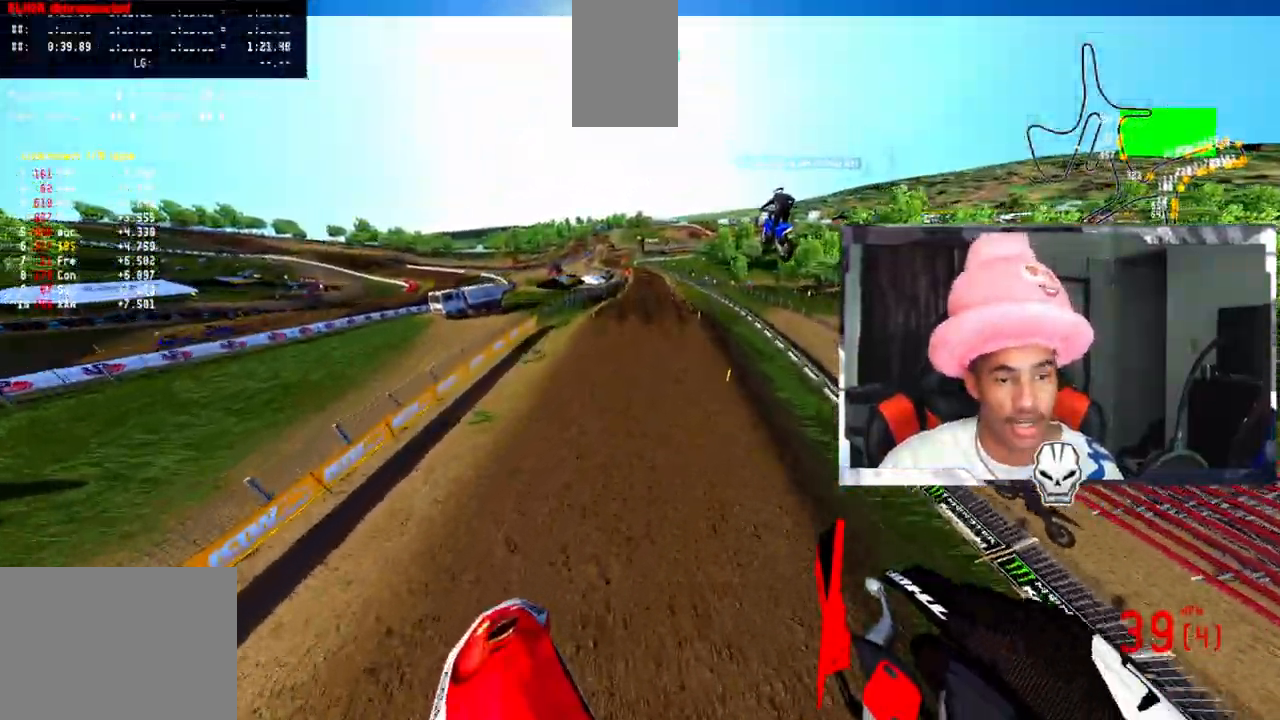
{"buttons": ["R2"], "left_stick": "up-left", "right_stick": "up", "events": [[50, "left_stick", "center"], [117, "left_stick", "up-left"]]}
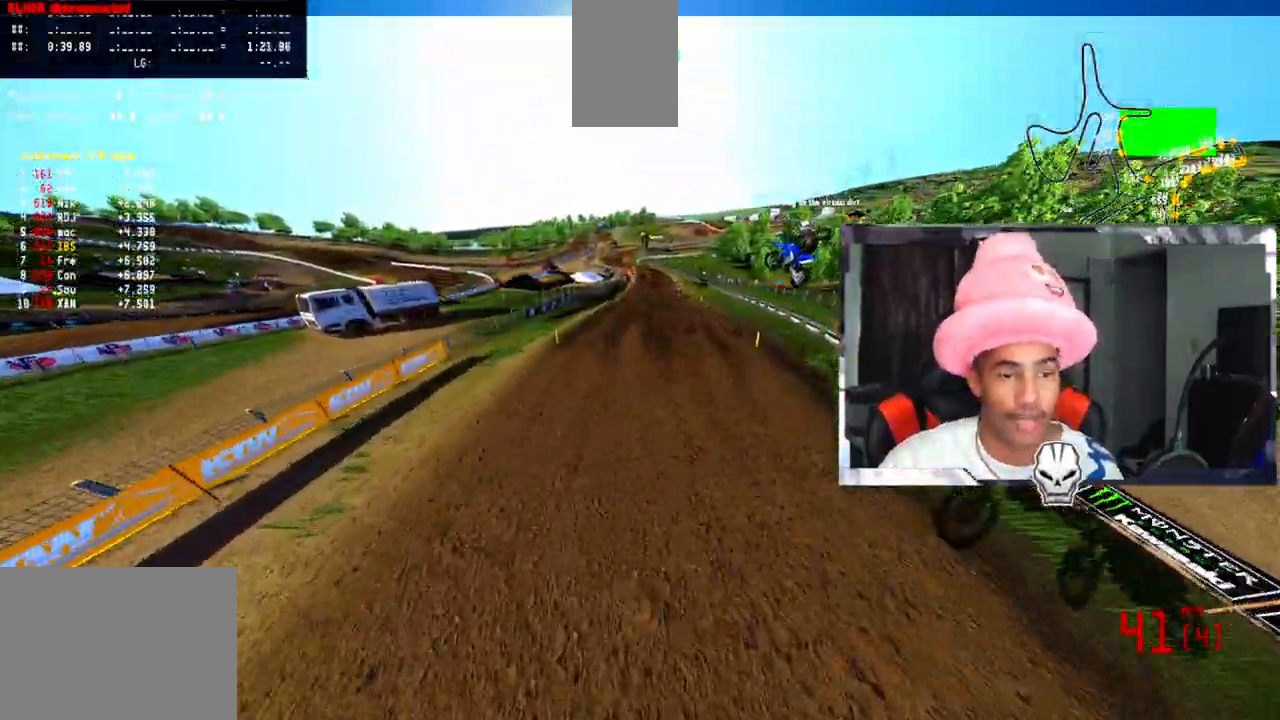
{"buttons": ["R2"], "left_stick": "center", "right_stick": "up", "events": [[500, "left_stick", "center"]]}
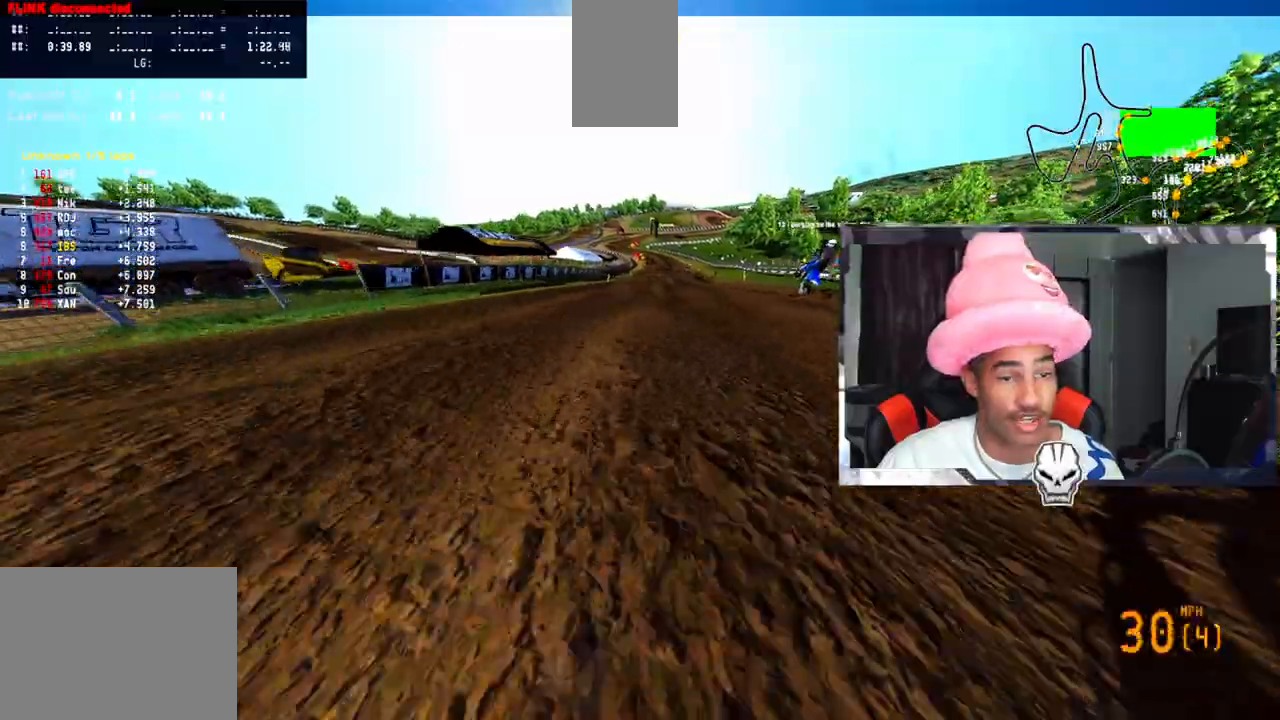
{"buttons": [], "left_stick": "center", "right_stick": "center", "events": [[33, "R2", "up"], [117, "right_stick", "center"]]}
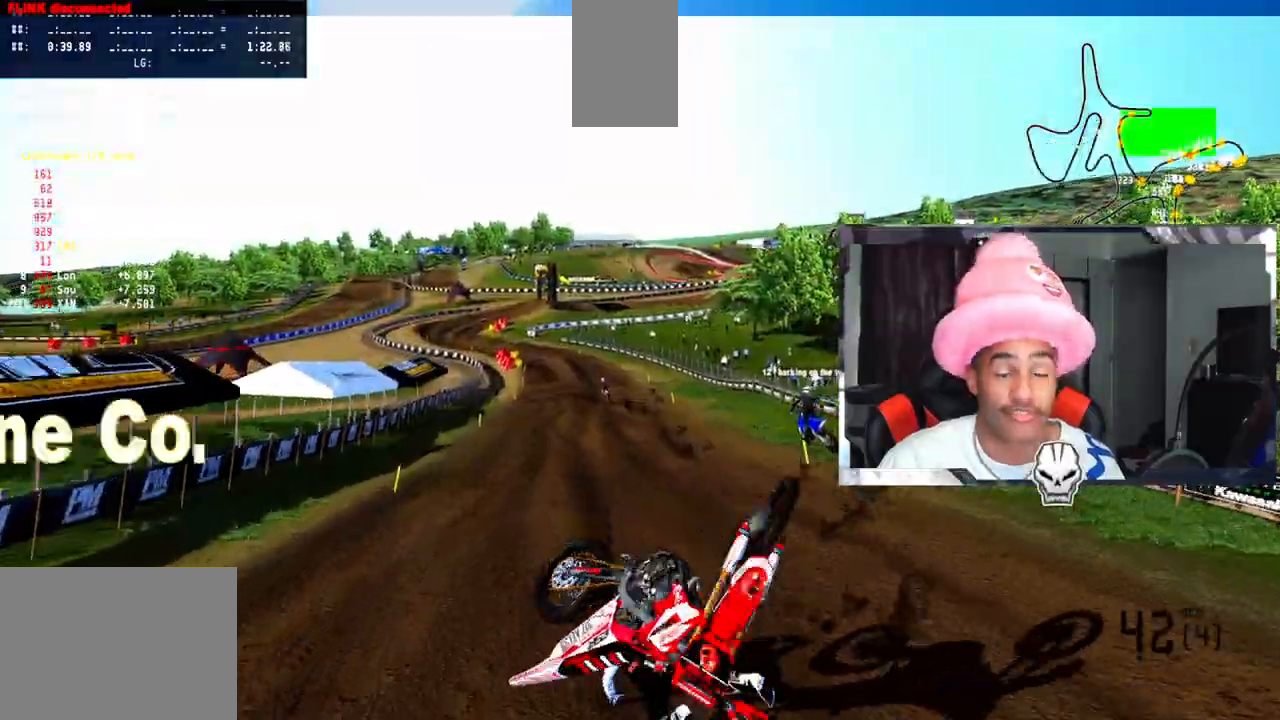
{"buttons": [], "left_stick": "center", "right_stick": "center", "events": []}
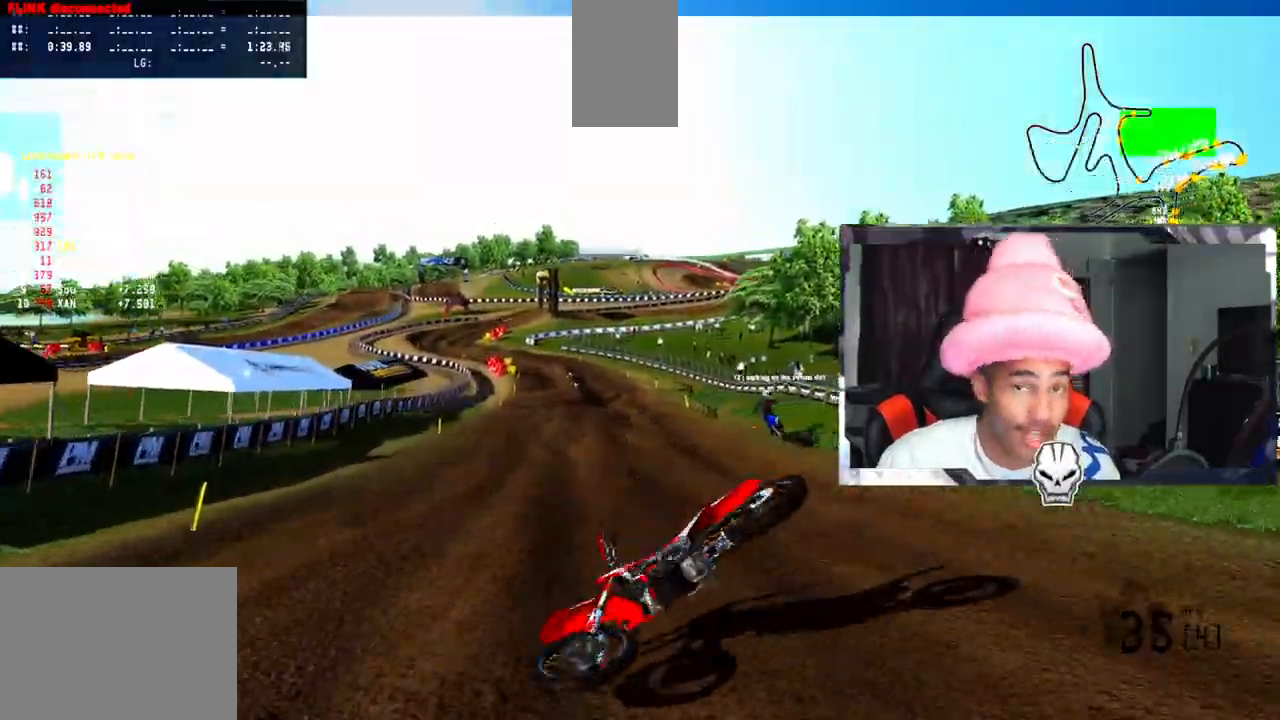
{"buttons": [], "left_stick": "center", "right_stick": "center", "events": []}
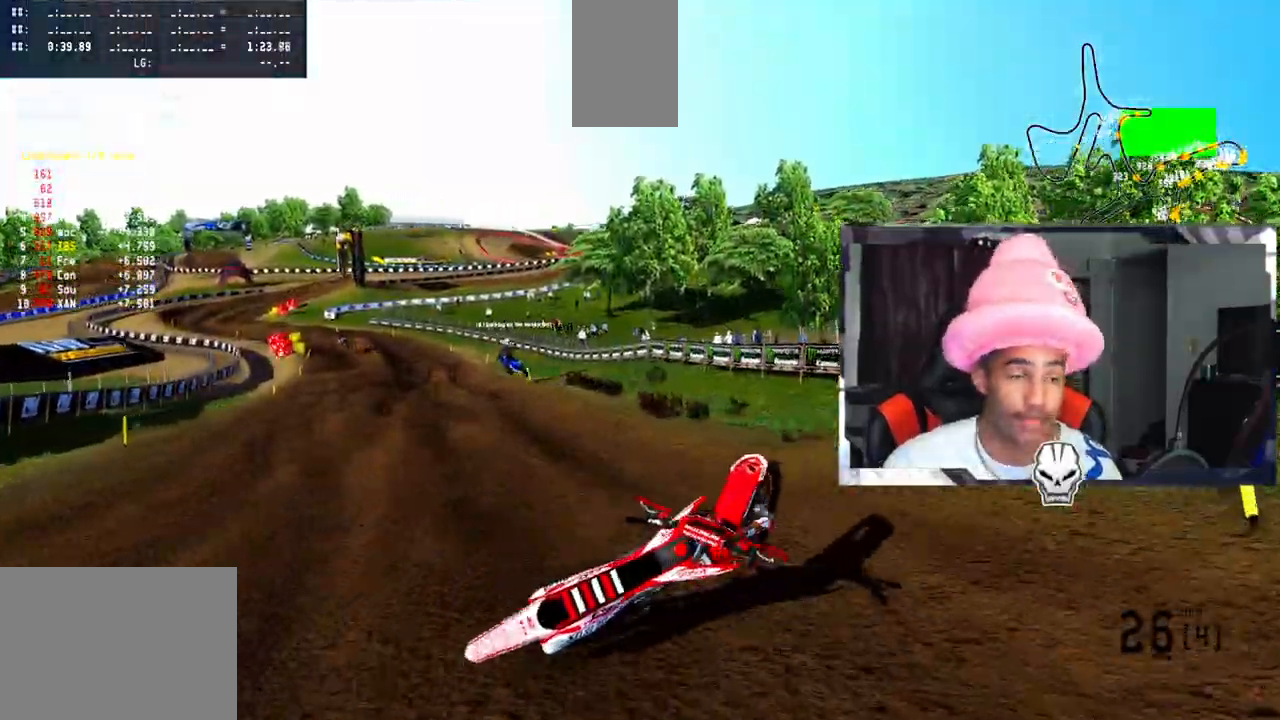
{"buttons": [], "left_stick": "center", "right_stick": "center", "events": []}
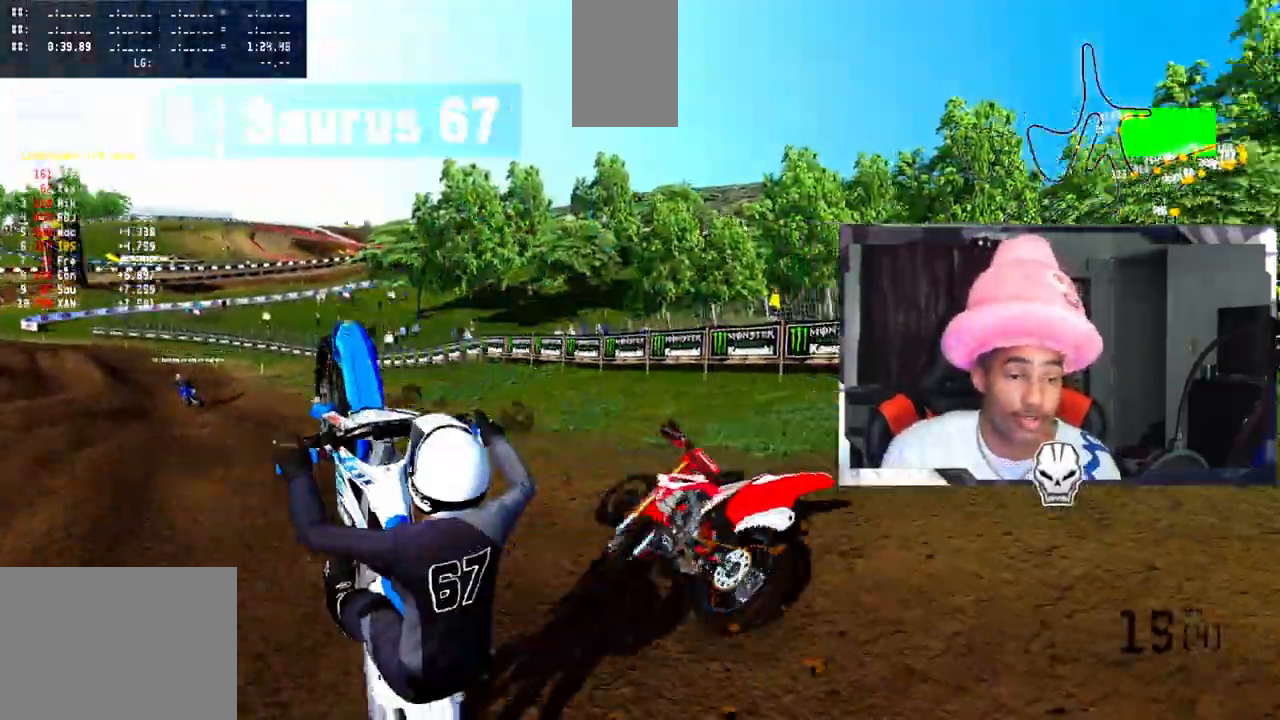
{"buttons": [], "left_stick": "center", "right_stick": "center", "events": []}
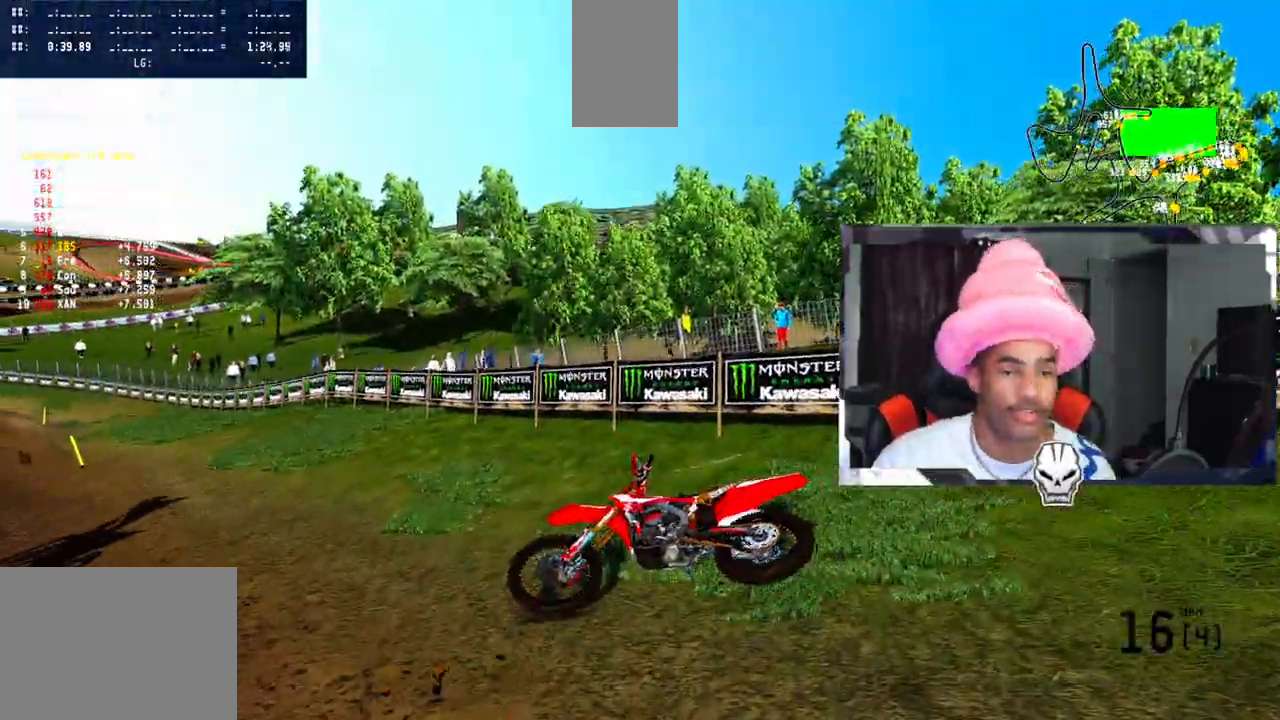
{"buttons": [], "left_stick": "center", "right_stick": "center", "events": []}
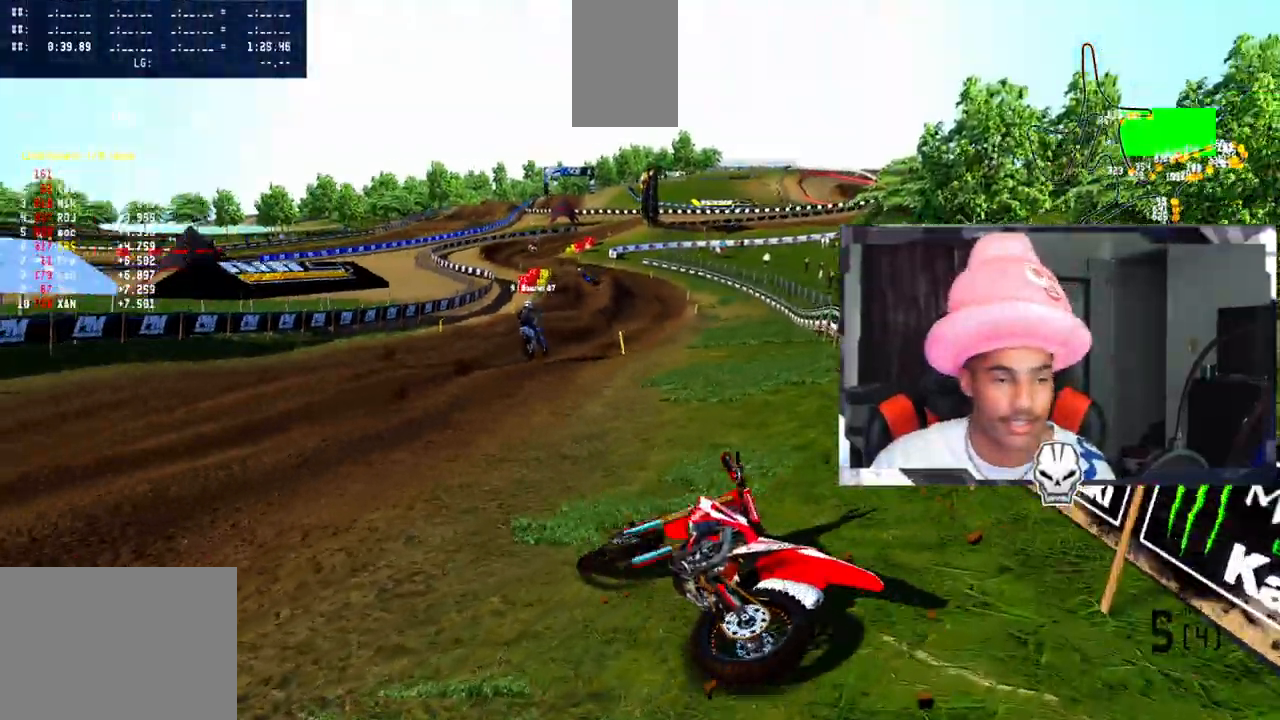
{"buttons": ["R2"], "left_stick": "up-left", "right_stick": "up", "events": [[33, "SELECT", "down"], [167, "SELECT", "up"], [333, "R2", "down"], [333, "left_stick", "up-left"], [333, "right_stick", "up"]]}
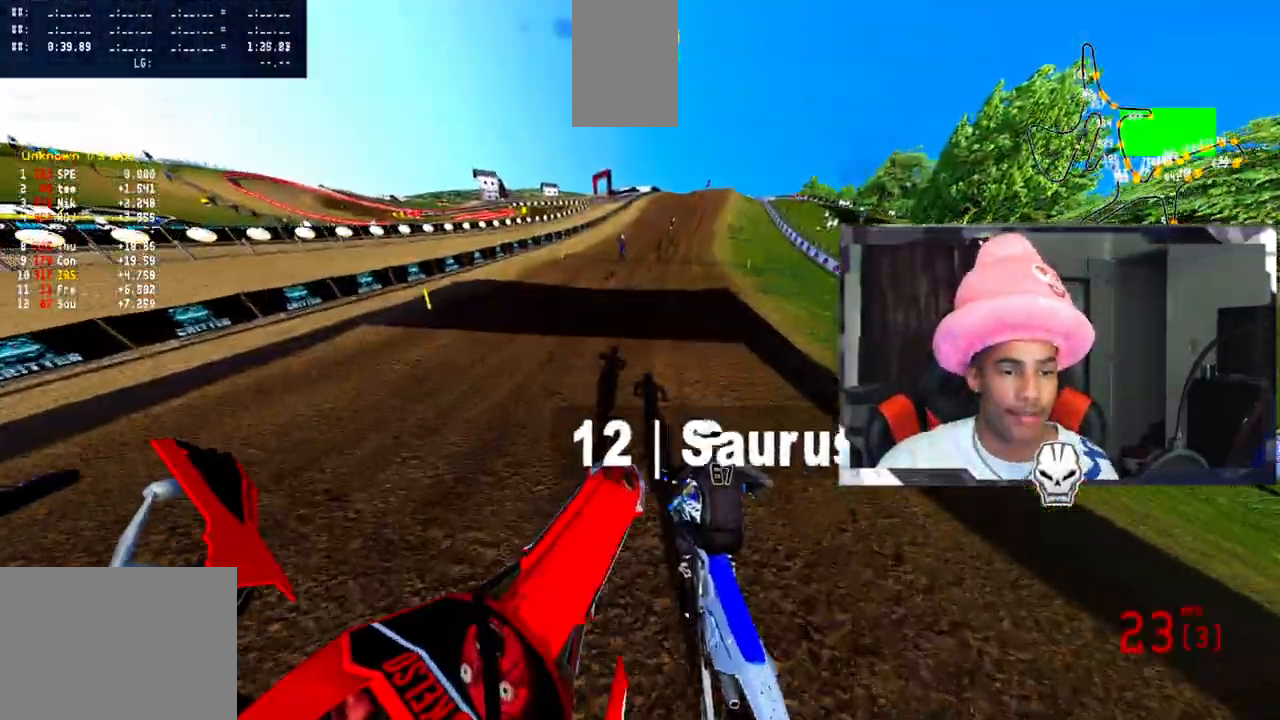
{"buttons": ["R2"], "left_stick": "center", "right_stick": "up", "events": [[283, "left_stick", "center"]]}
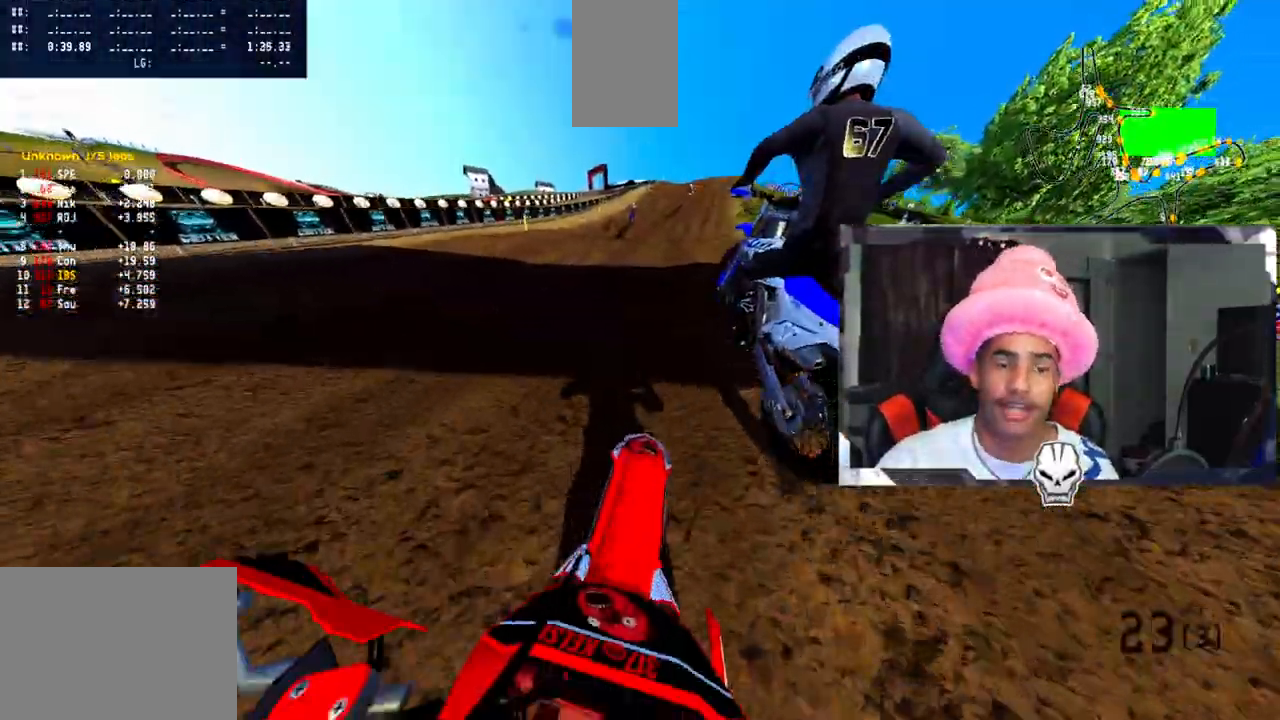
{"buttons": ["R2"], "left_stick": "center", "right_stick": "up", "events": []}
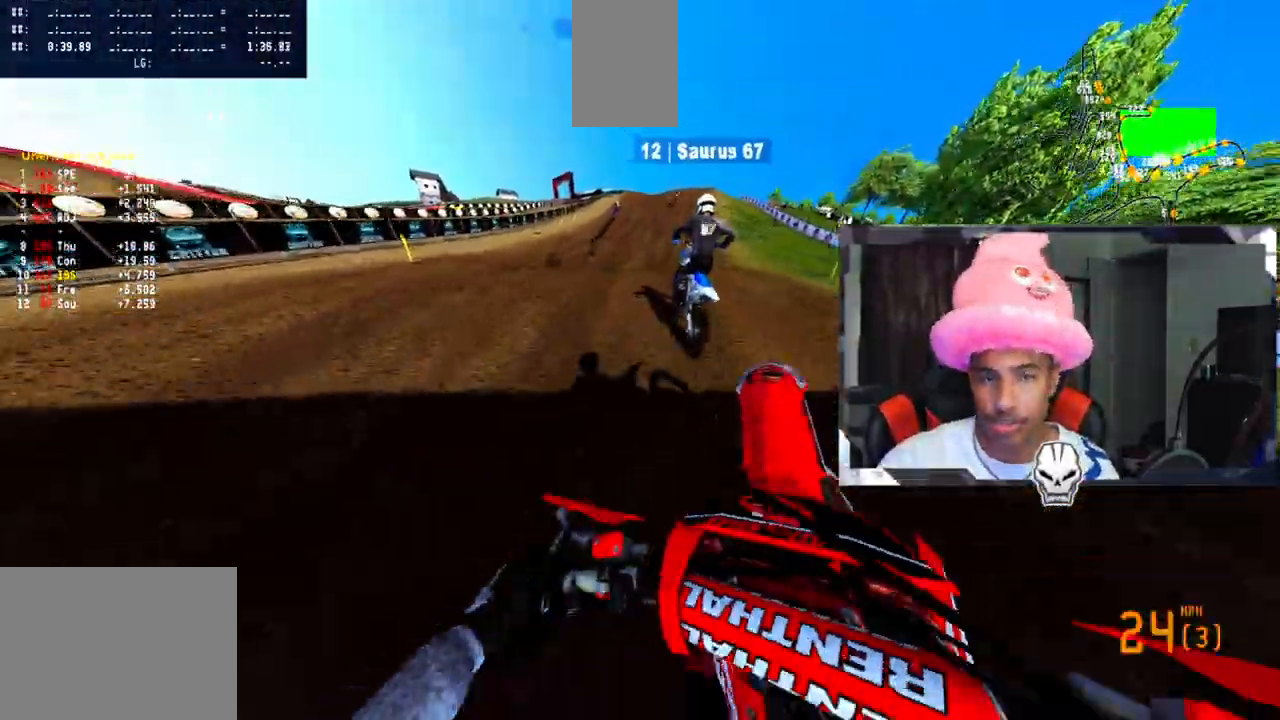
{"buttons": [], "left_stick": "center", "right_stick": "up", "events": [[233, "R2", "up"]]}
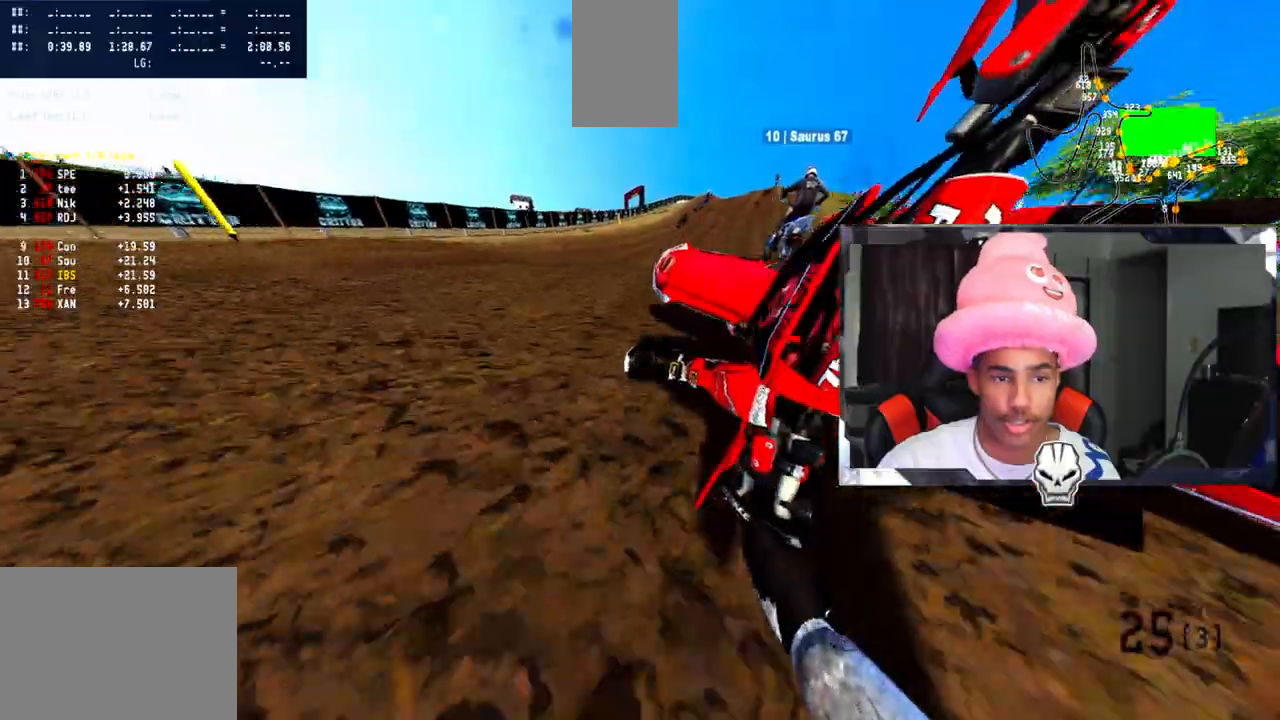
{"buttons": [], "left_stick": "center", "right_stick": "up", "events": []}
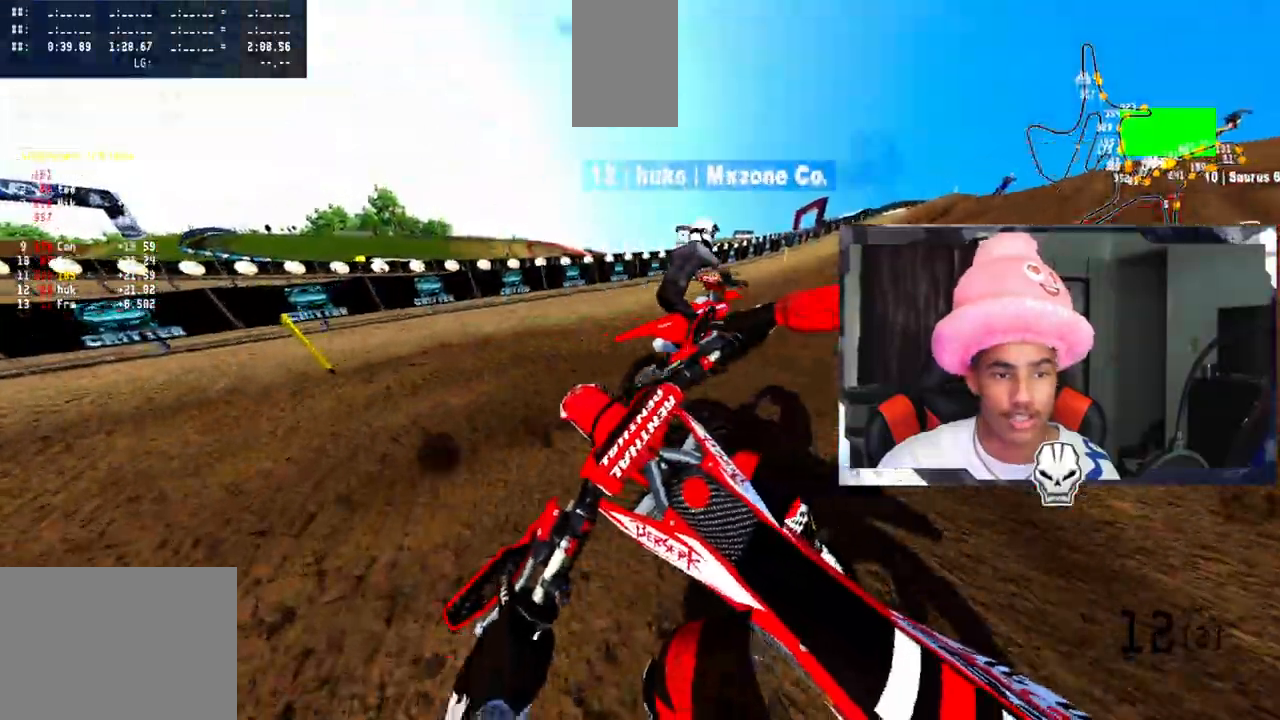
{"buttons": [], "left_stick": "up-right", "right_stick": "up", "events": [[250, "left_stick", "right"], [333, "left_stick", "up-right"]]}
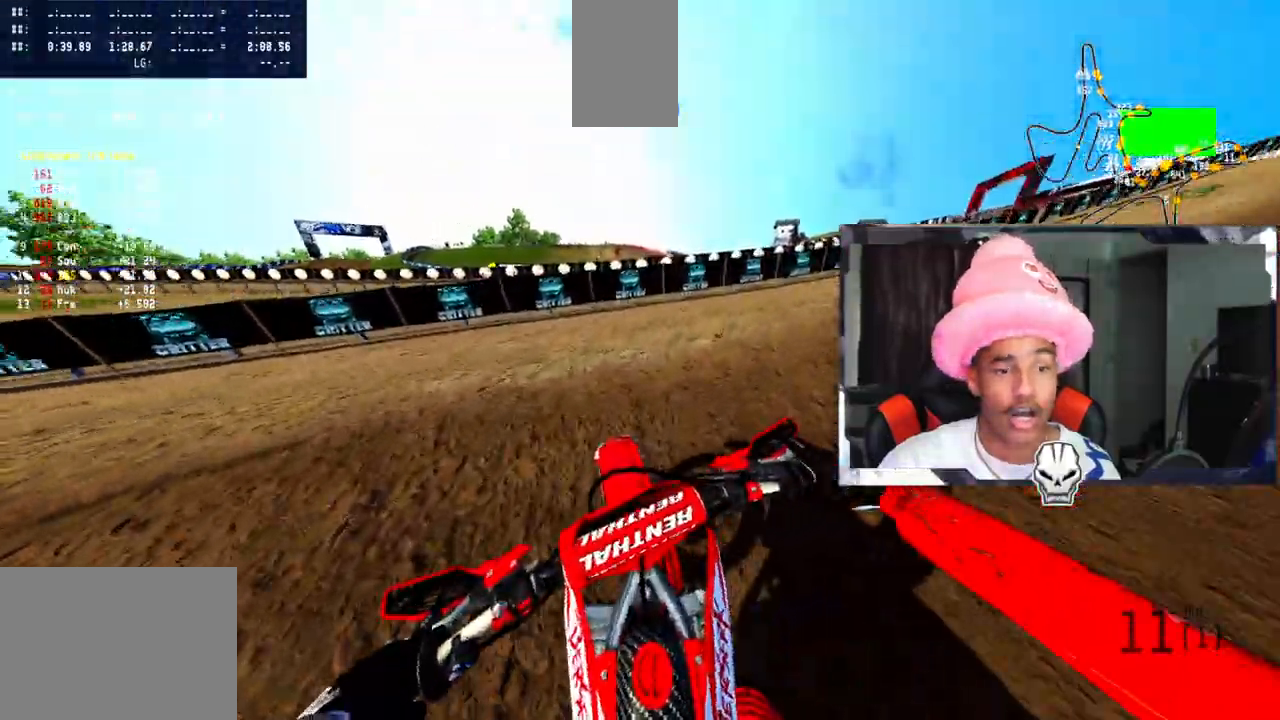
{"buttons": ["R2"], "left_stick": "up-right", "right_stick": "up", "events": [[417, "R2", "down"]]}
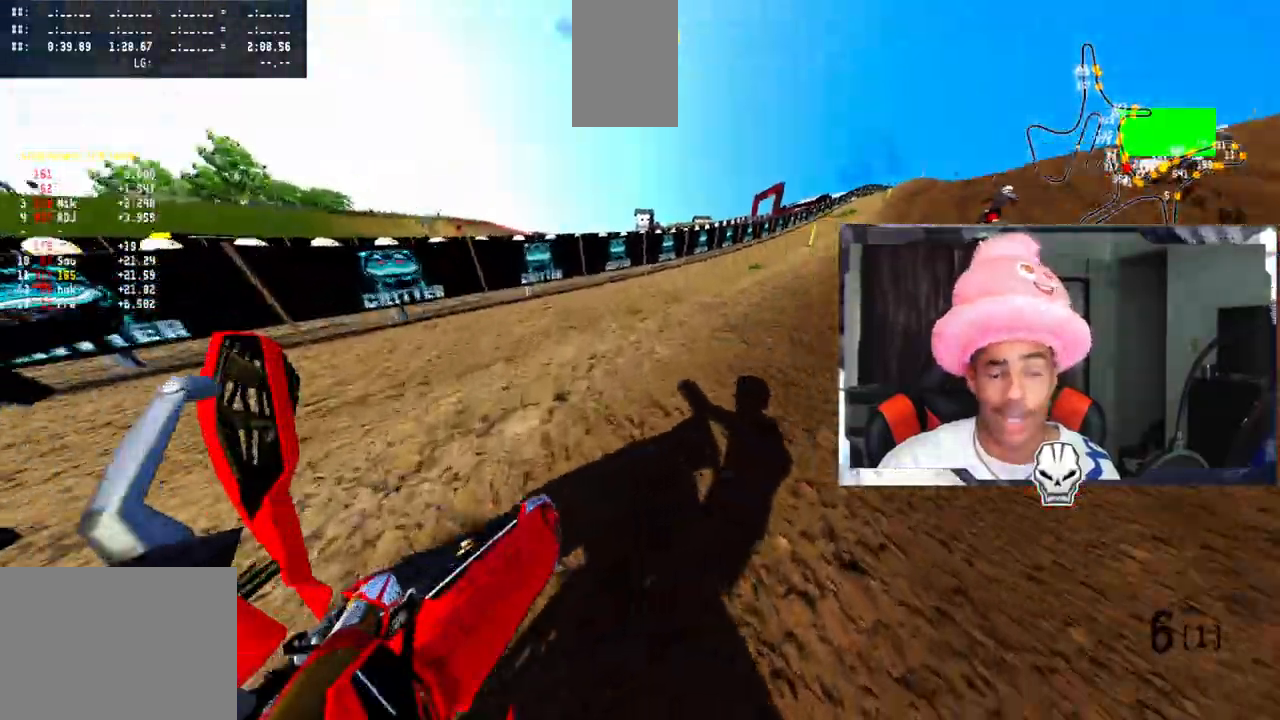
{"buttons": [], "left_stick": "up", "right_stick": "up", "events": [[350, "left_stick", "up"], [467, "R2", "up"]]}
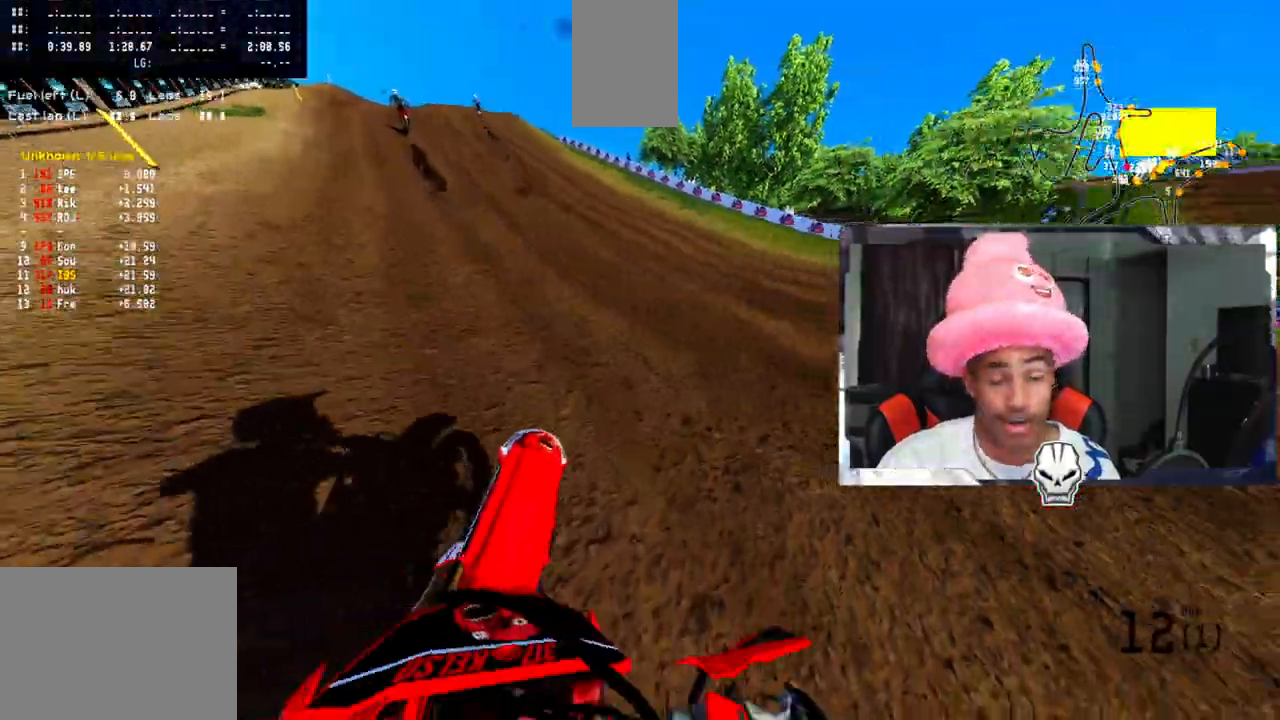
{"buttons": ["R2"], "left_stick": "up", "right_stick": "up", "events": [[117, "R2", "down"]]}
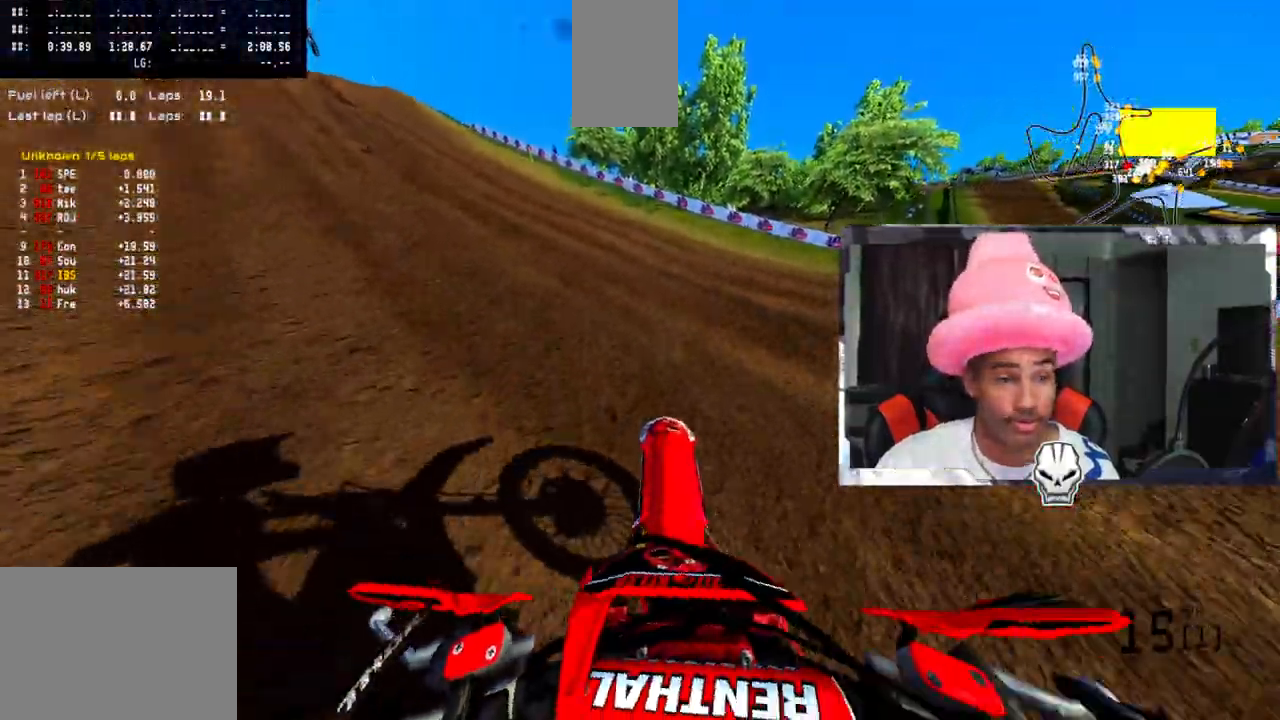
{"buttons": ["R2"], "left_stick": "up", "right_stick": "up", "events": []}
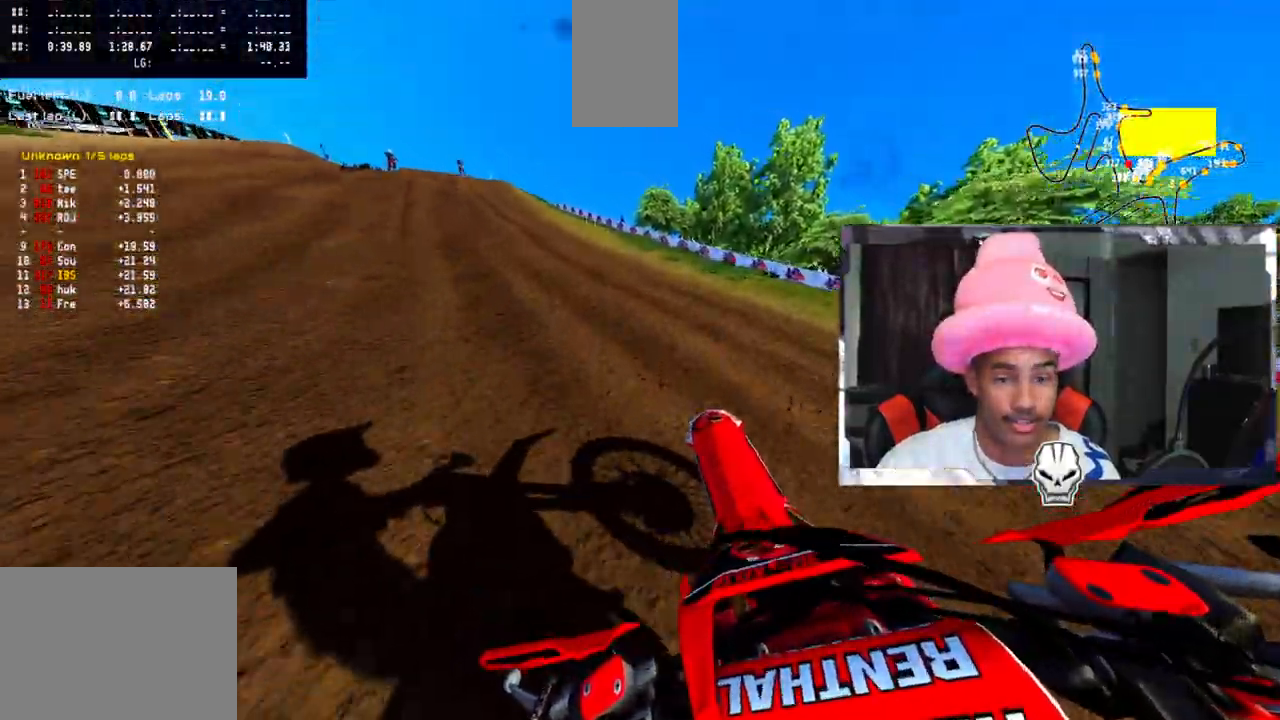
{"buttons": ["R2"], "left_stick": "up", "right_stick": "up", "events": []}
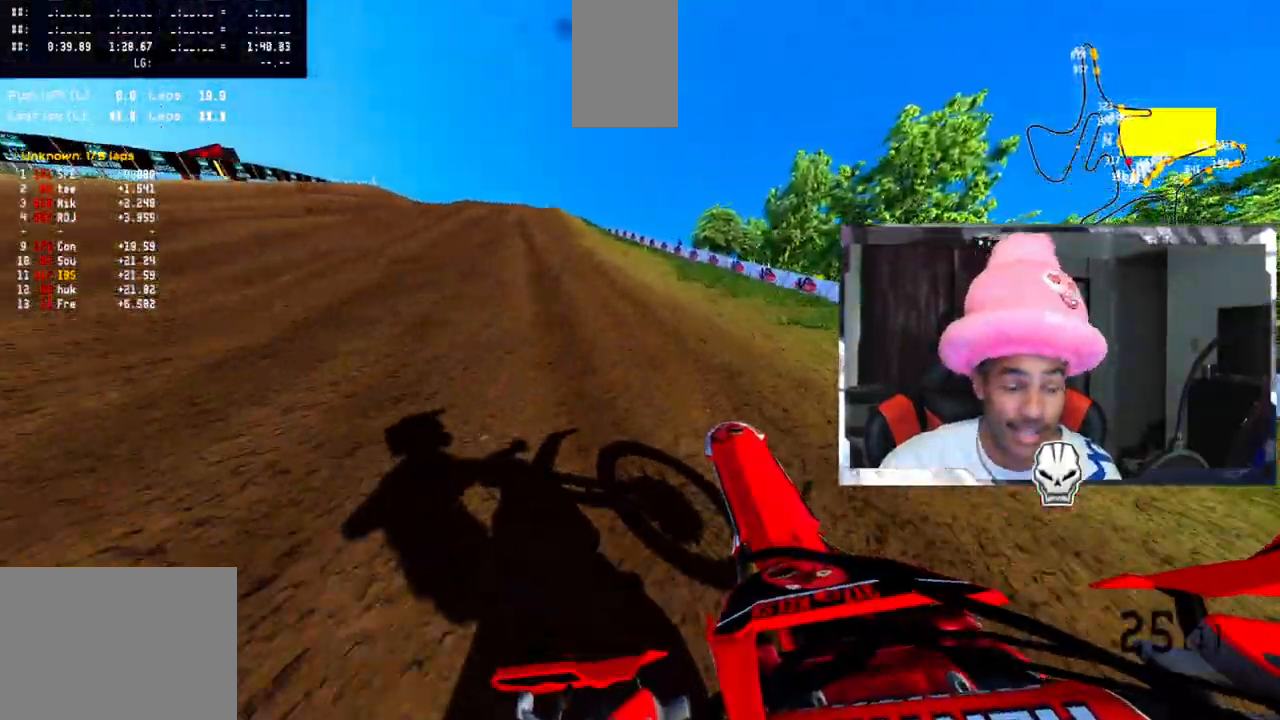
{"buttons": ["R2"], "left_stick": "up", "right_stick": "up", "events": []}